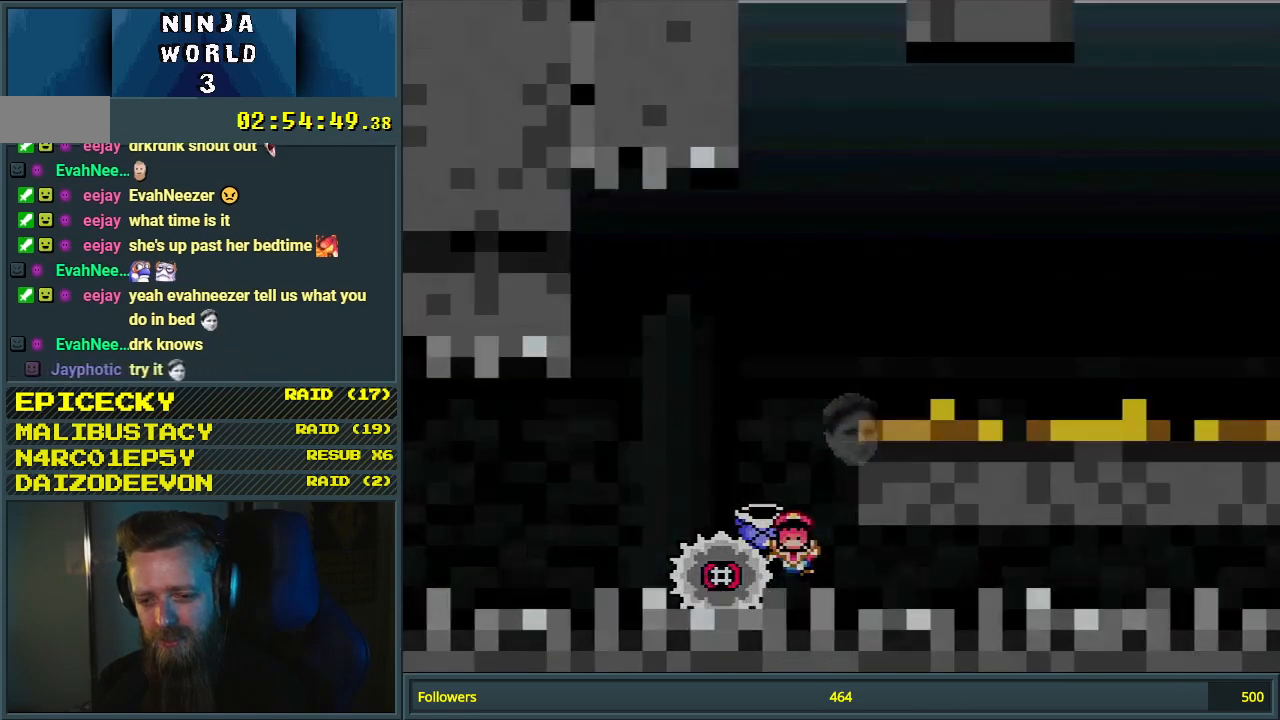
Gameplay with a controller (Nintendo layout); each line is a JSON object with the inputs held at the frame after it. "events" lists button and stick changes between this image and that frame as [ms after this image, input, new state], when the widget could be followed in between. Not read: L3 R3.
{"buttons": ["Y", "DPAD_RIGHT"], "events": []}
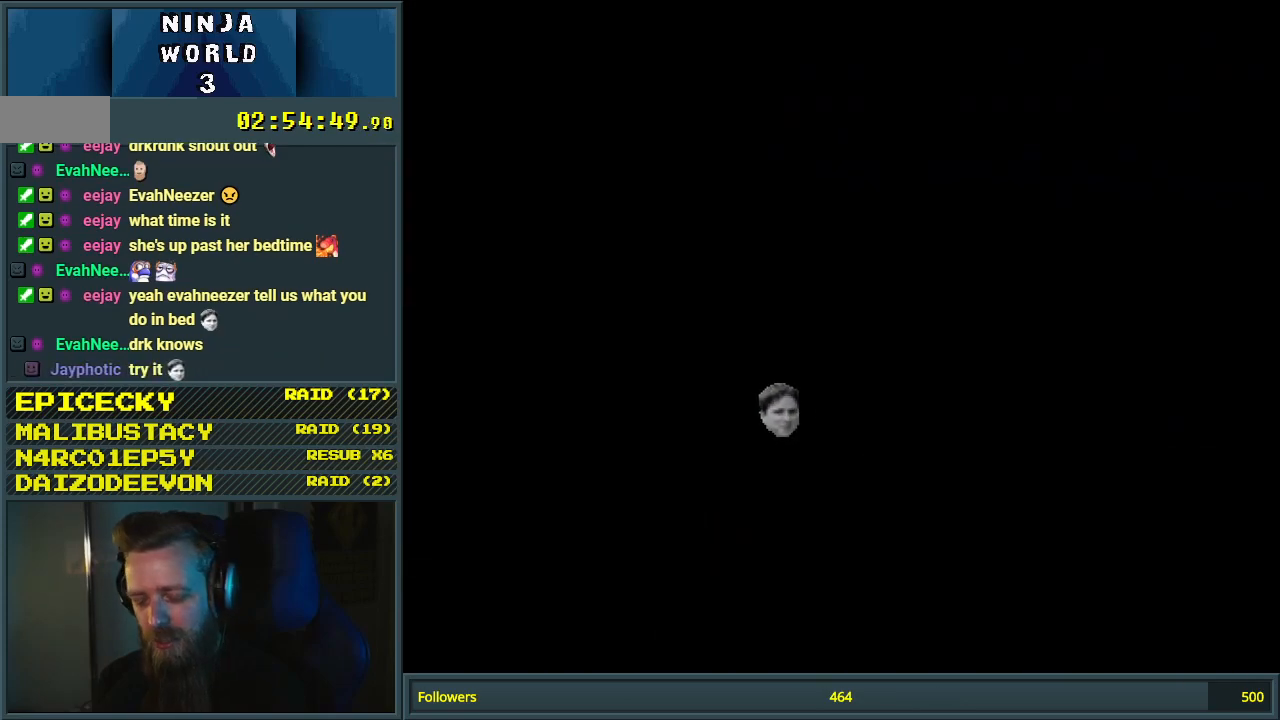
{"buttons": ["Y"], "events": [[133, "DPAD_RIGHT", "up"]]}
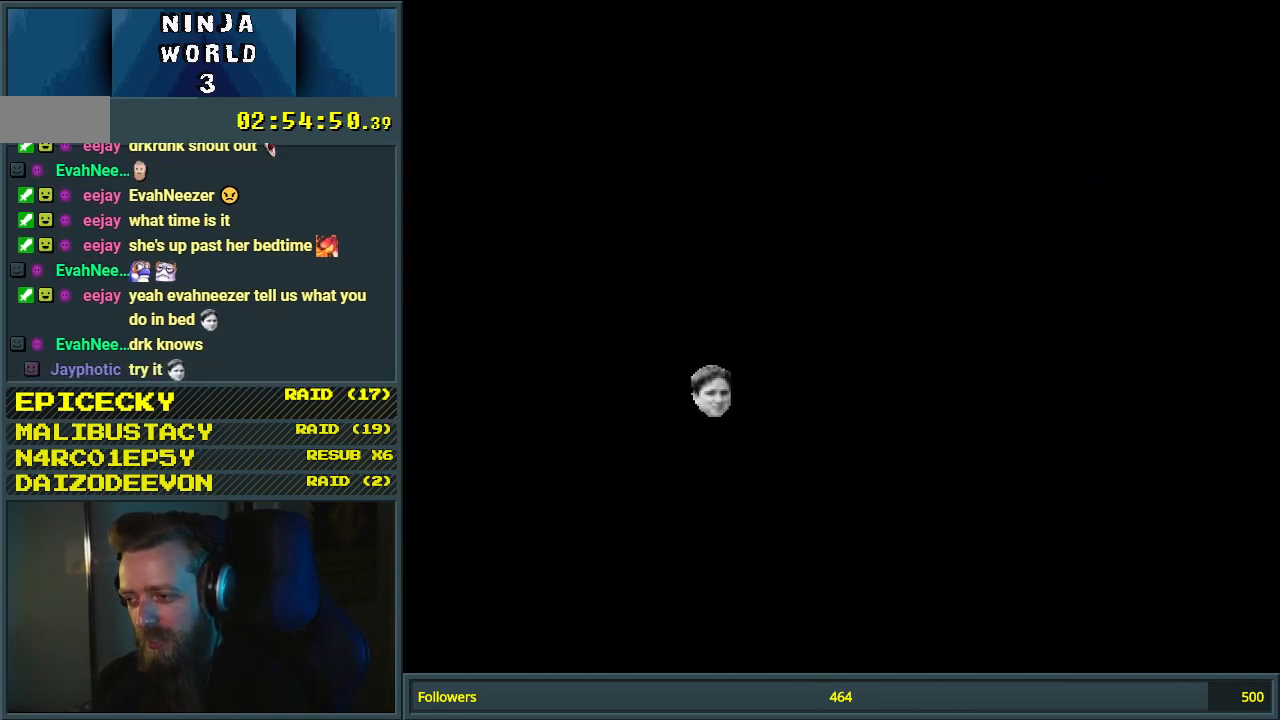
{"buttons": ["X"], "events": [[133, "Y", "up"], [400, "X", "down"]]}
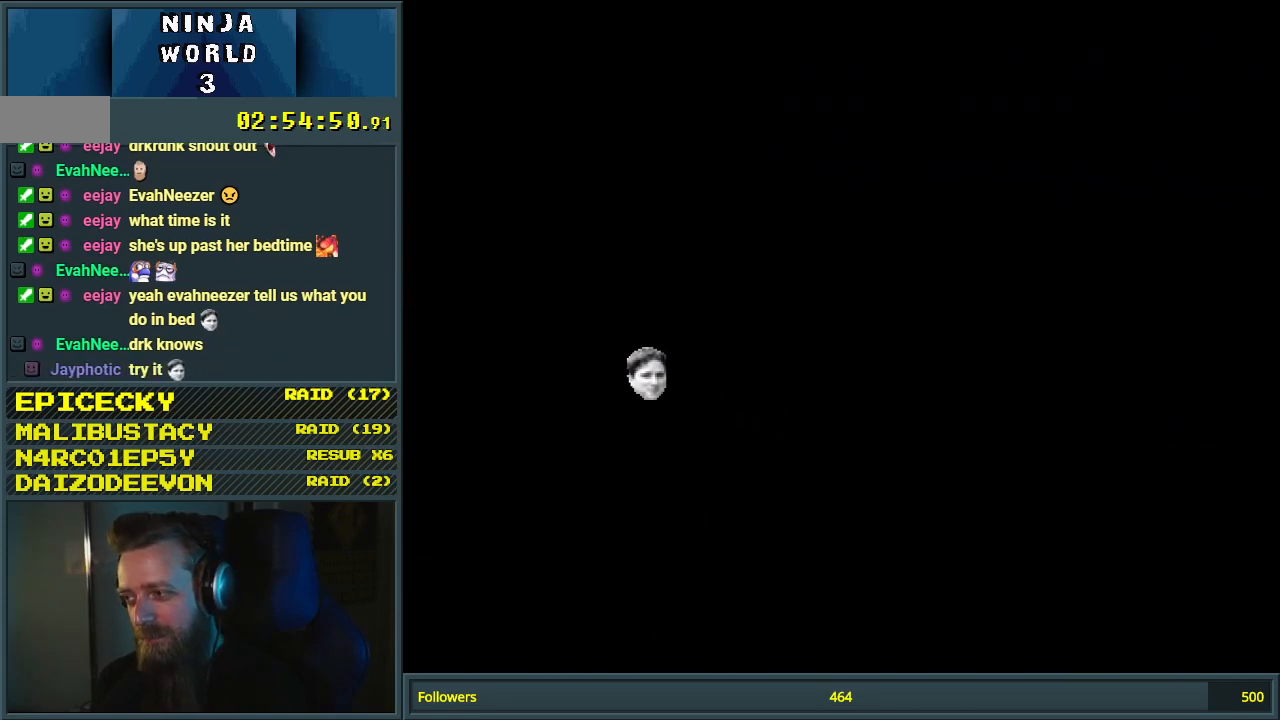
{"buttons": ["X"], "events": []}
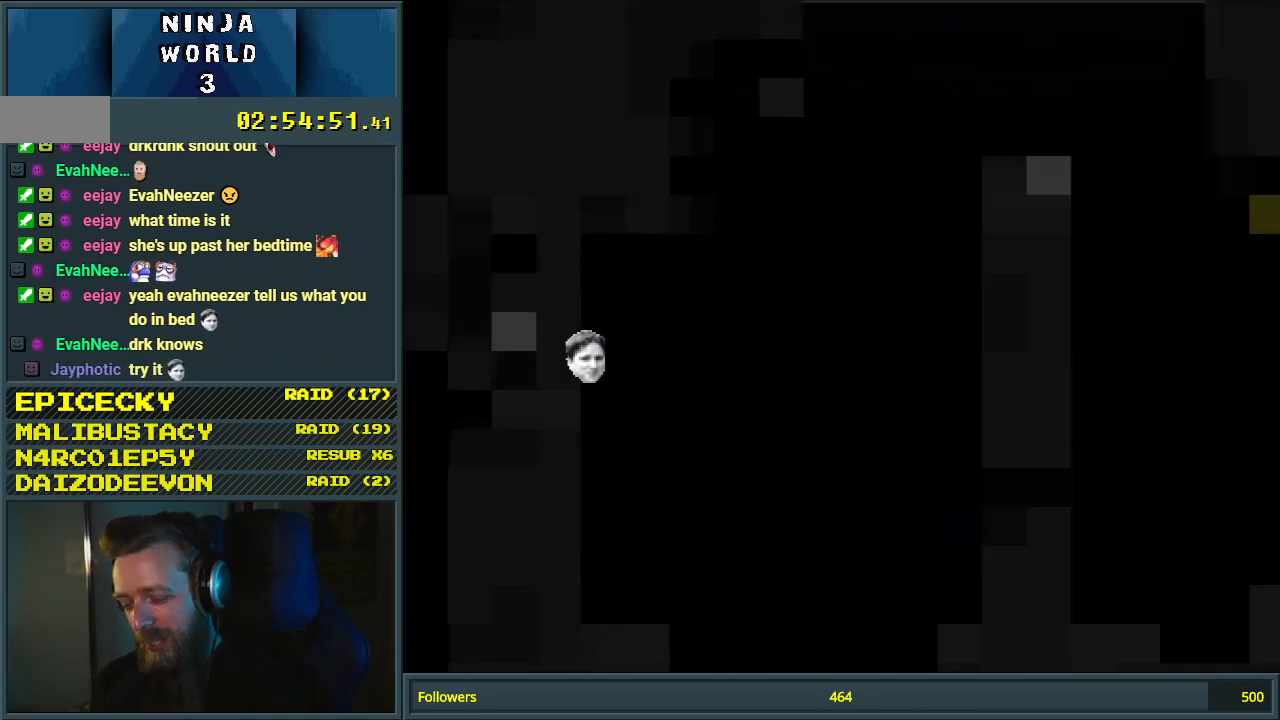
{"buttons": ["X", "DPAD_RIGHT"], "events": [[400, "DPAD_RIGHT", "down"]]}
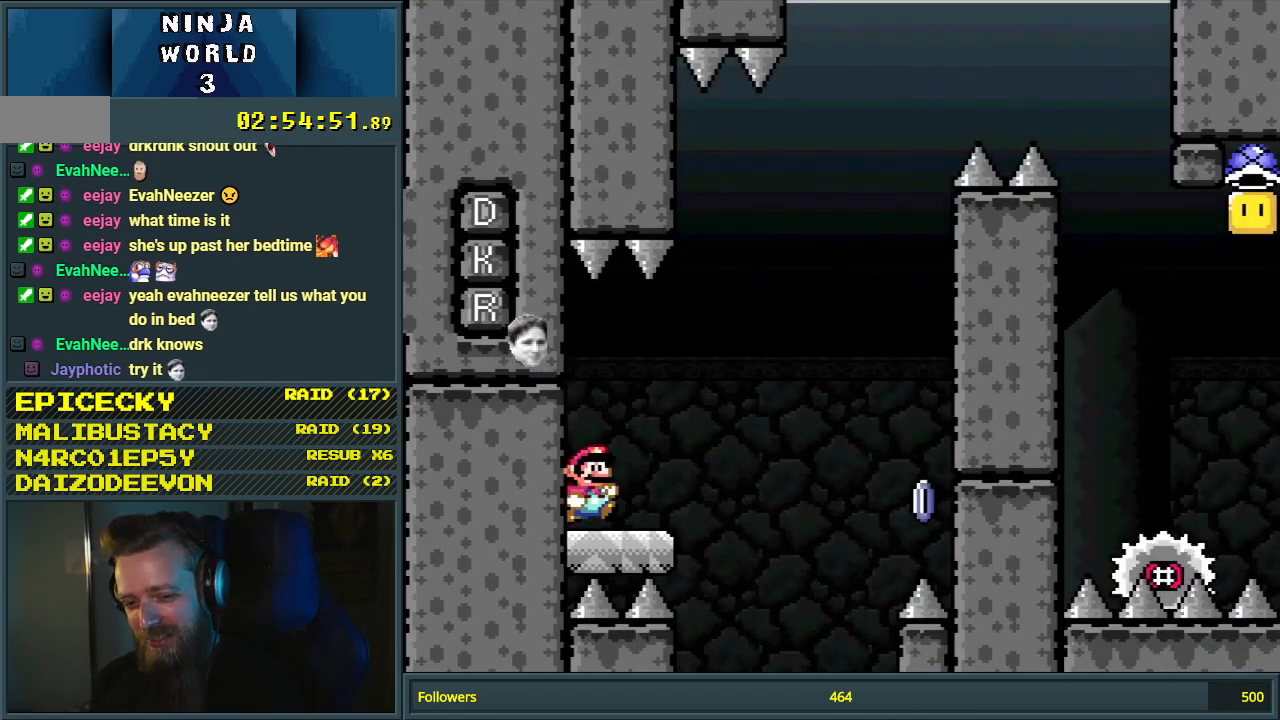
{"buttons": ["A", "X", "DPAD_RIGHT"], "events": [[217, "A", "down"]]}
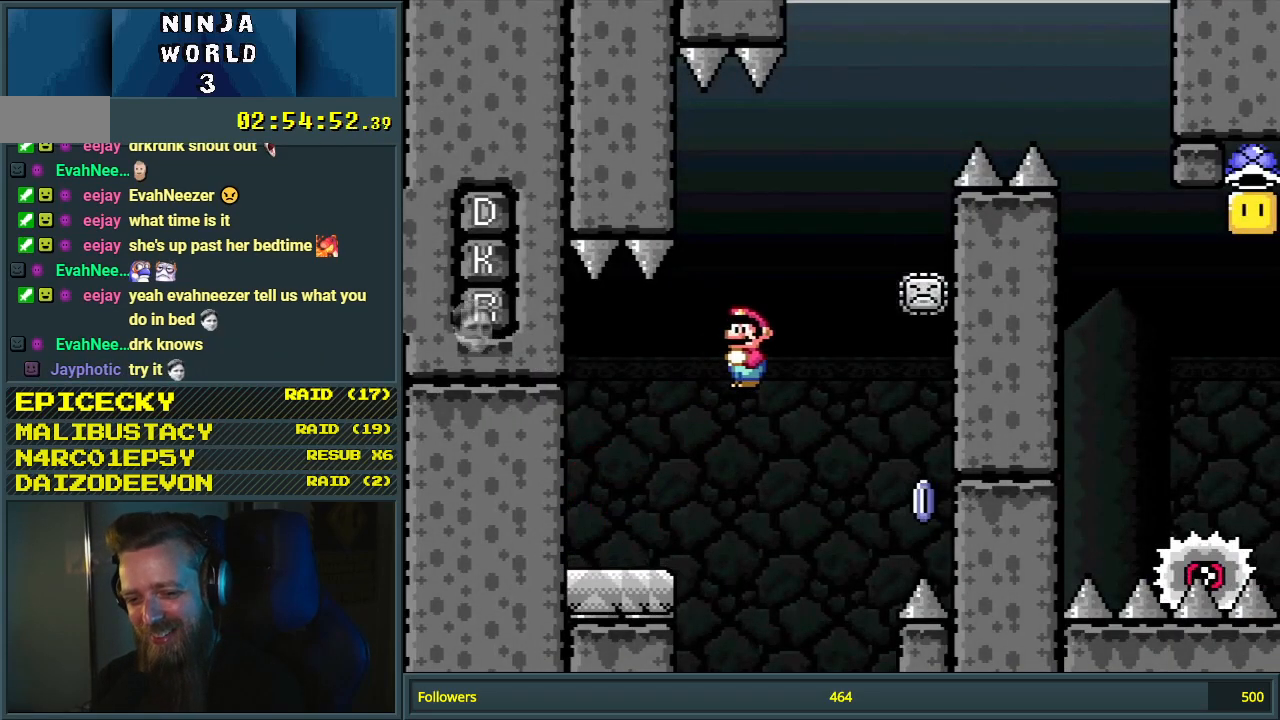
{"buttons": ["A", "X"], "events": [[67, "A", "up"], [150, "DPAD_RIGHT", "up"], [317, "A", "down"]]}
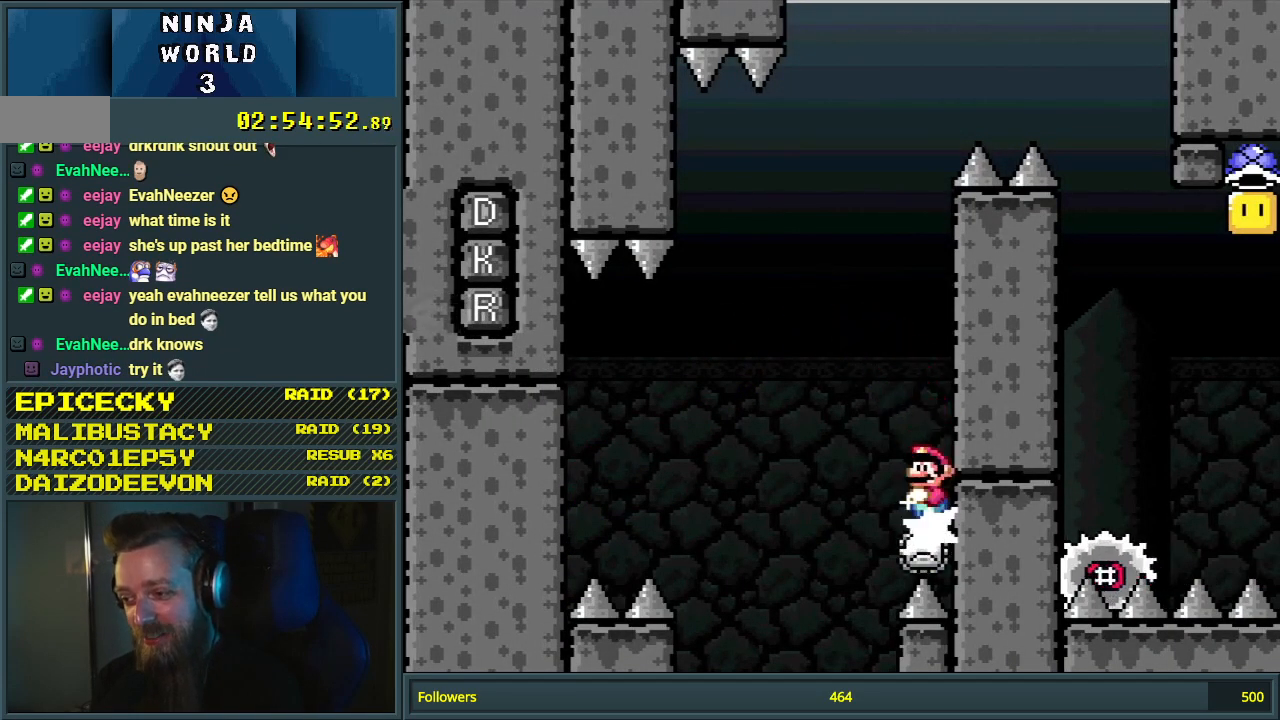
{"buttons": ["X"], "events": [[183, "A", "up"]]}
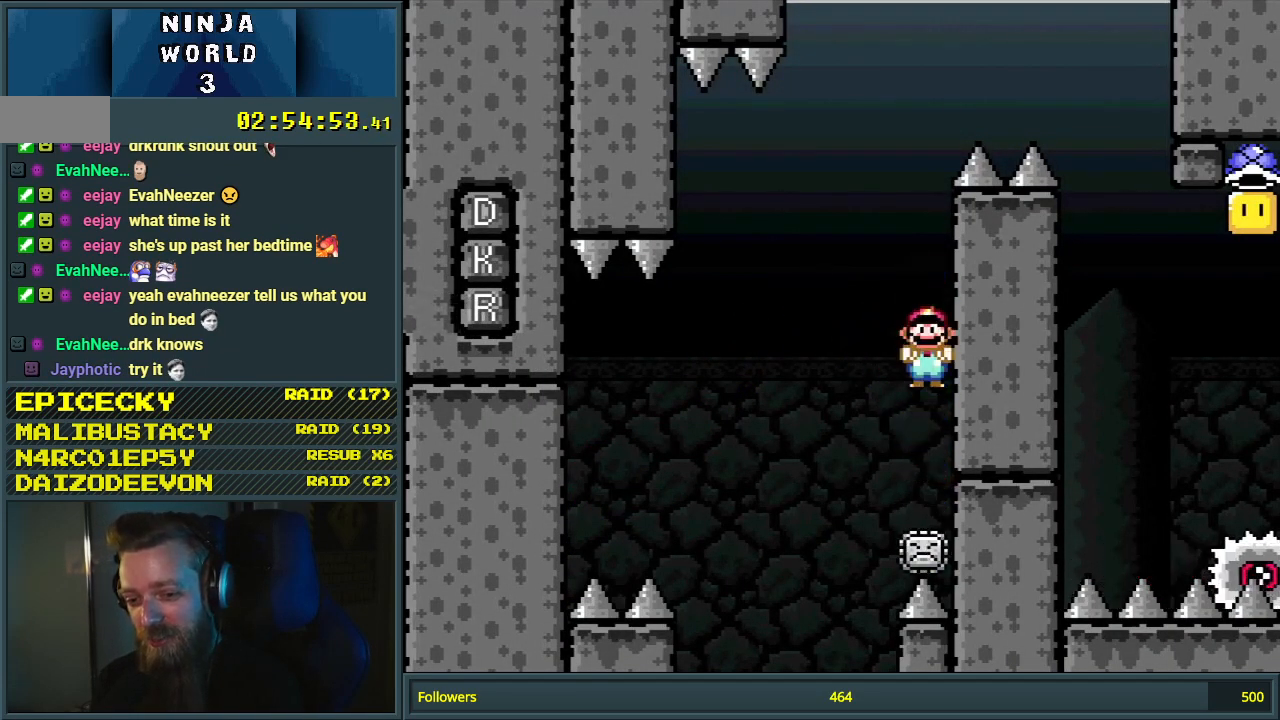
{"buttons": ["A", "X", "DPAD_LEFT"], "events": [[33, "A", "down"], [333, "DPAD_LEFT", "down"]]}
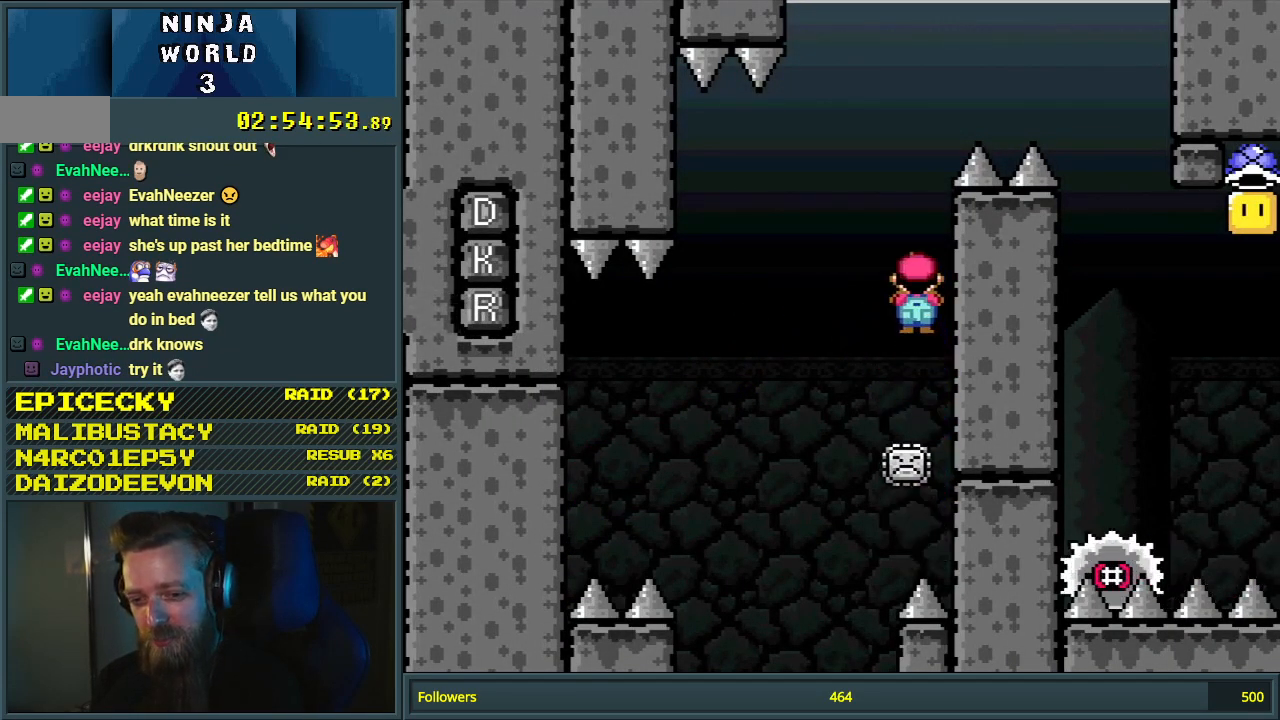
{"buttons": ["A", "X", "DPAD_RIGHT"], "events": [[67, "DPAD_LEFT", "up"], [167, "DPAD_RIGHT", "down"]]}
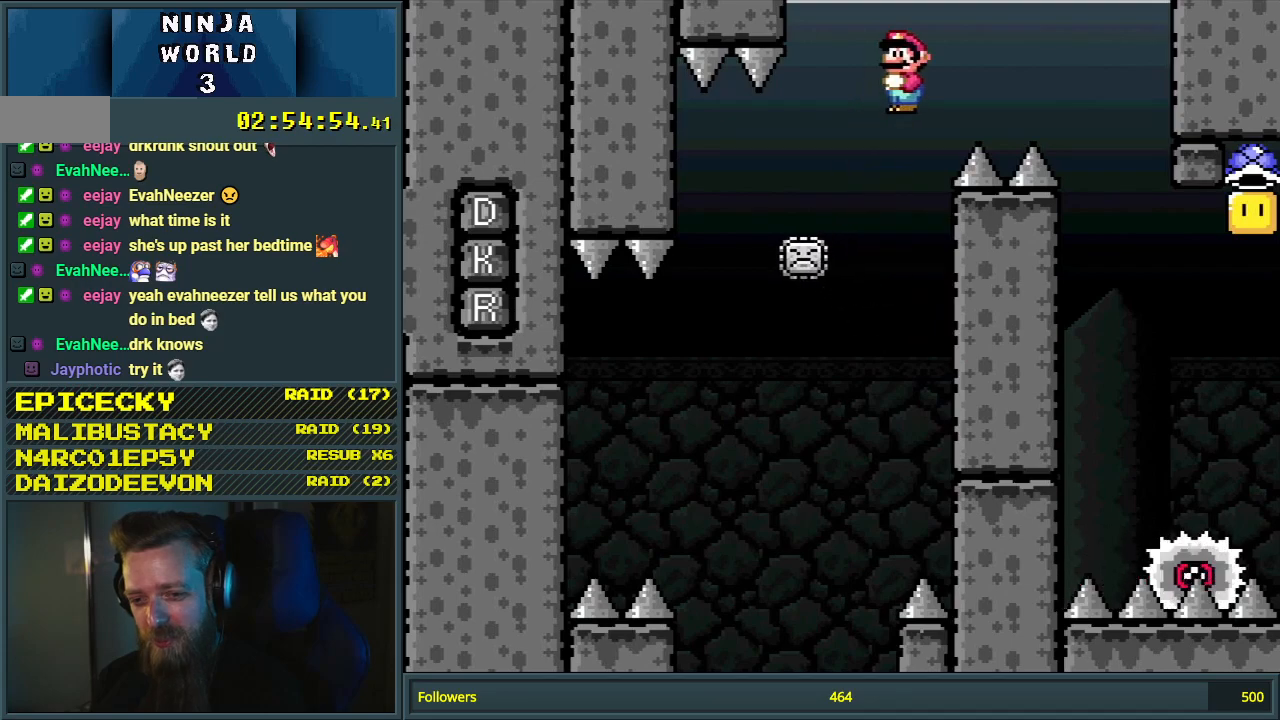
{"buttons": ["X", "DPAD_LEFT"], "events": [[283, "DPAD_RIGHT", "up"], [367, "A", "up"], [417, "DPAD_LEFT", "down"]]}
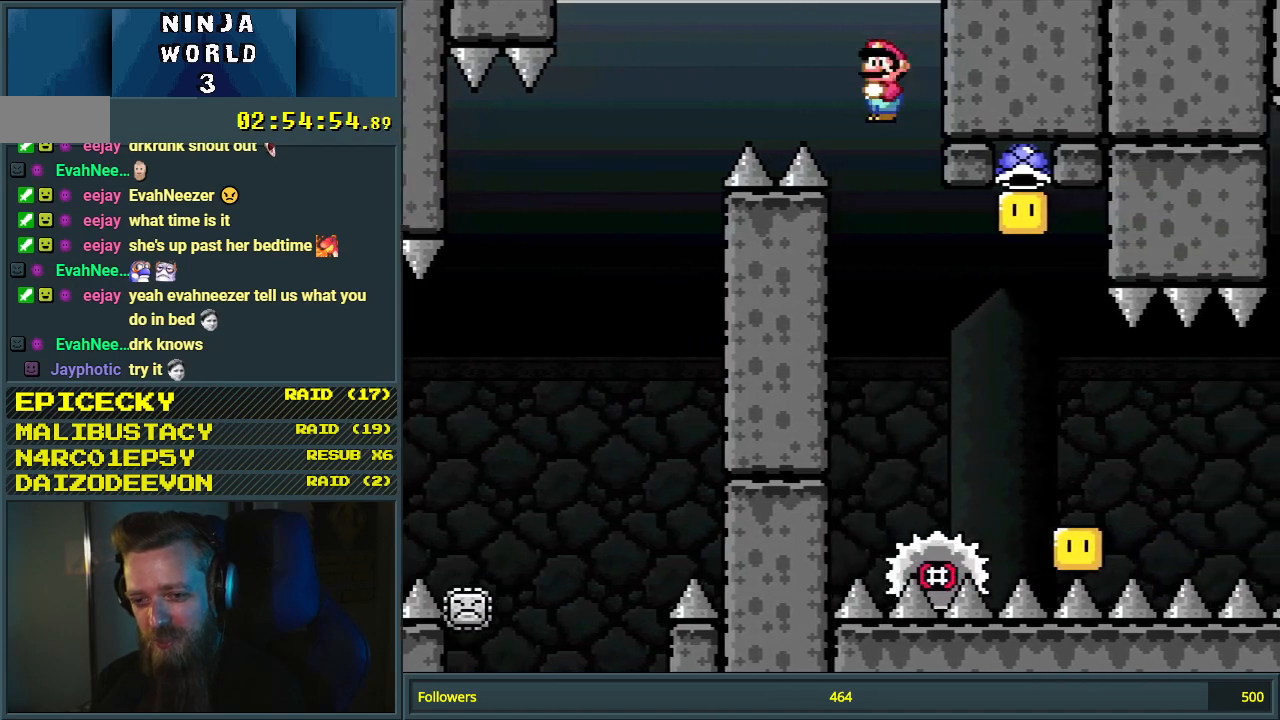
{"buttons": ["A", "X", "DPAD_RIGHT"], "events": [[117, "DPAD_LEFT", "up"], [200, "DPAD_RIGHT", "down"], [333, "DPAD_RIGHT", "up"], [350, "A", "down"], [383, "DPAD_RIGHT", "down"]]}
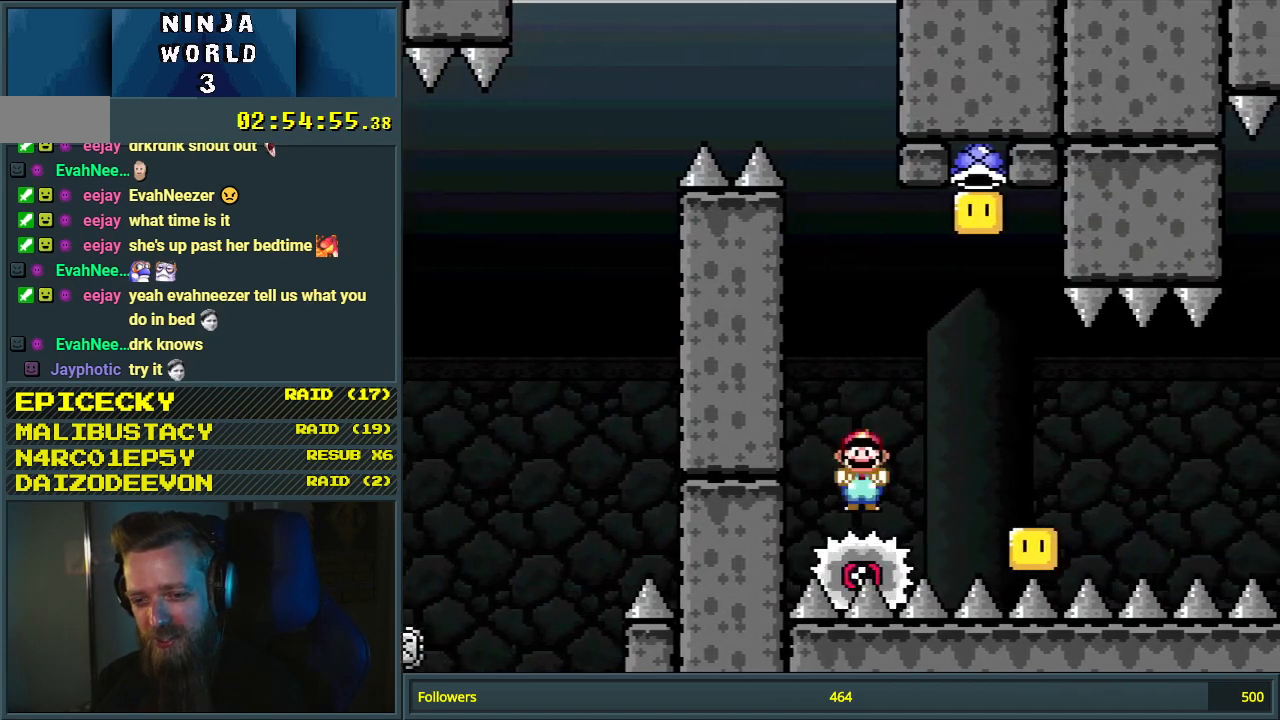
{"buttons": ["A", "X", "DPAD_RIGHT"], "events": [[83, "DPAD_RIGHT", "up"], [233, "DPAD_LEFT", "down"], [317, "DPAD_LEFT", "up"], [350, "DPAD_RIGHT", "down"]]}
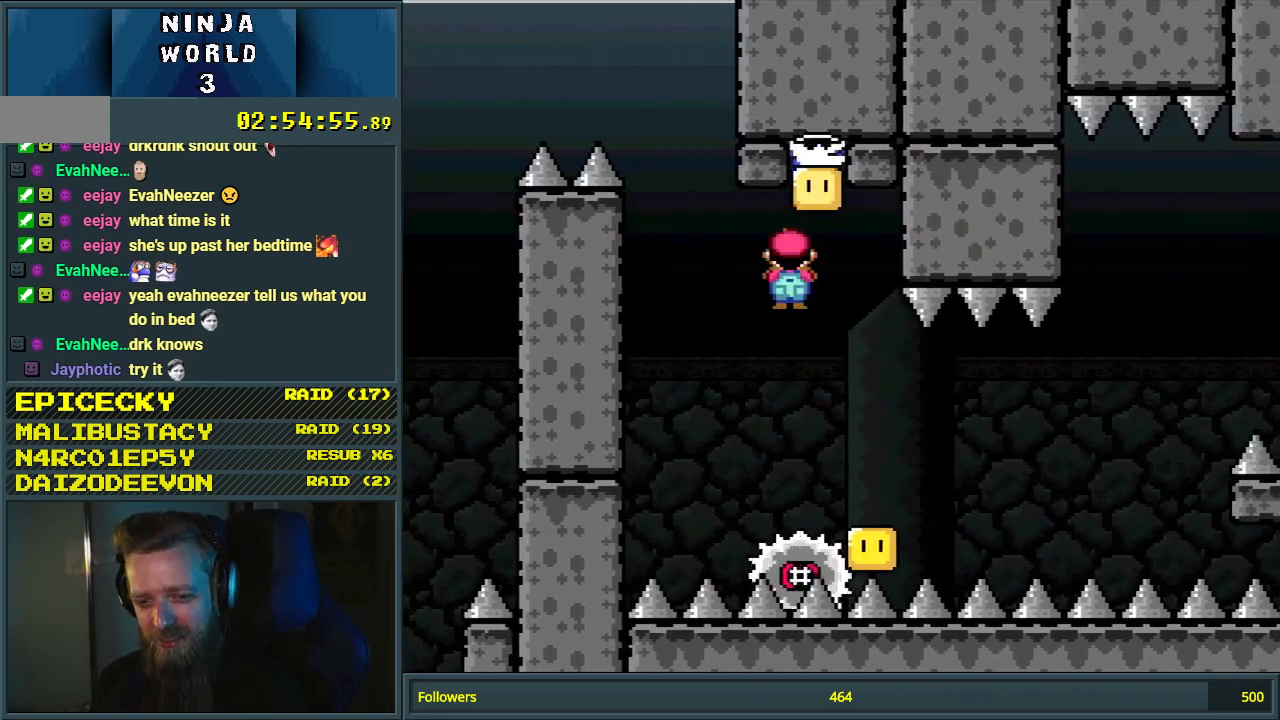
{"buttons": ["A", "X"], "events": [[50, "DPAD_RIGHT", "up"], [233, "DPAD_LEFT", "down"], [500, "DPAD_LEFT", "up"]]}
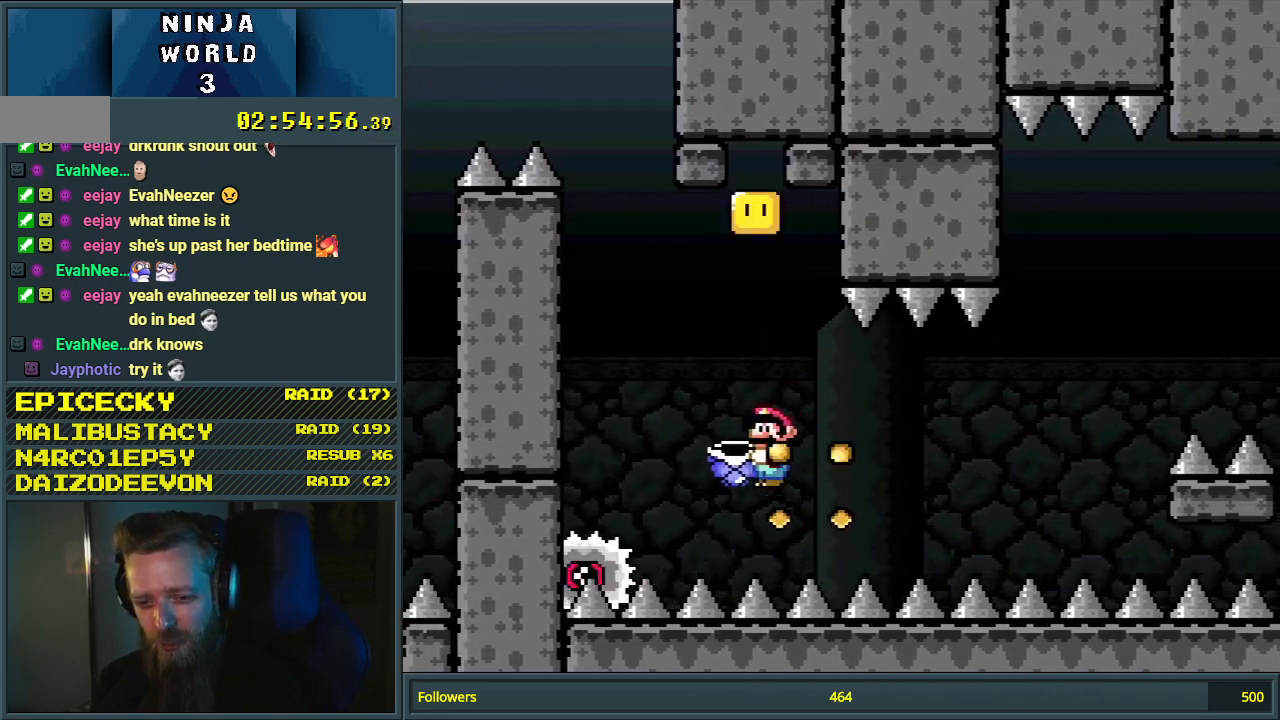
{"buttons": ["X", "DPAD_RIGHT"], "events": [[117, "DPAD_RIGHT", "down"], [267, "DPAD_RIGHT", "up"], [383, "A", "up"], [417, "DPAD_RIGHT", "down"]]}
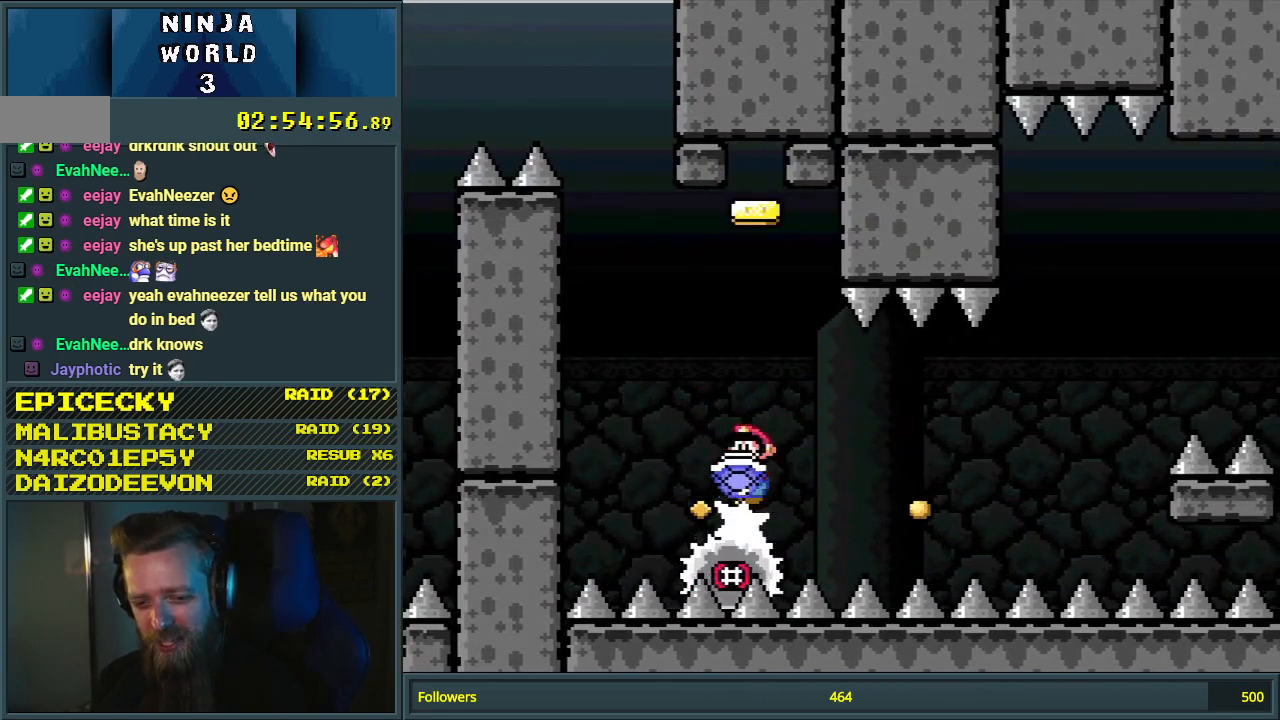
{"buttons": ["X"], "events": [[33, "DPAD_RIGHT", "up"], [400, "DPAD_RIGHT", "down"], [433, "DPAD_RIGHT", "up"]]}
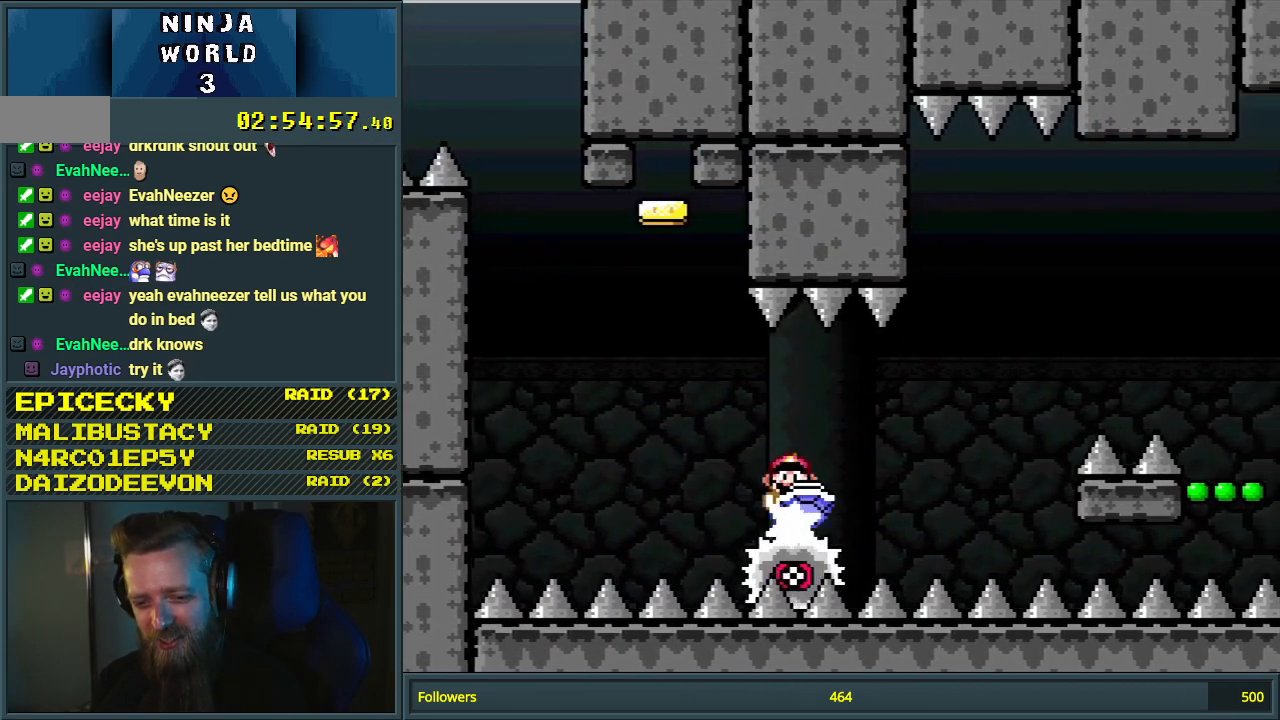
{"buttons": ["A", "X"], "events": [[433, "A", "down"]]}
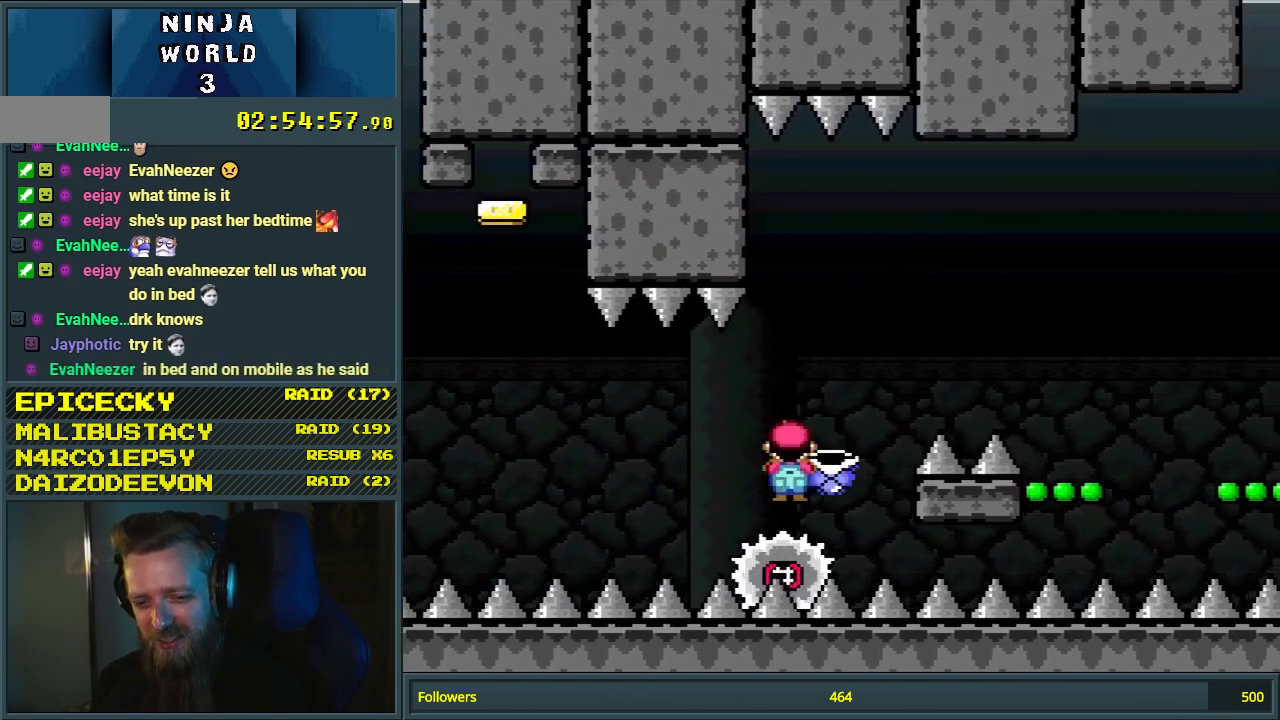
{"buttons": ["A", "X", "DPAD_RIGHT"], "events": [[217, "DPAD_RIGHT", "down"]]}
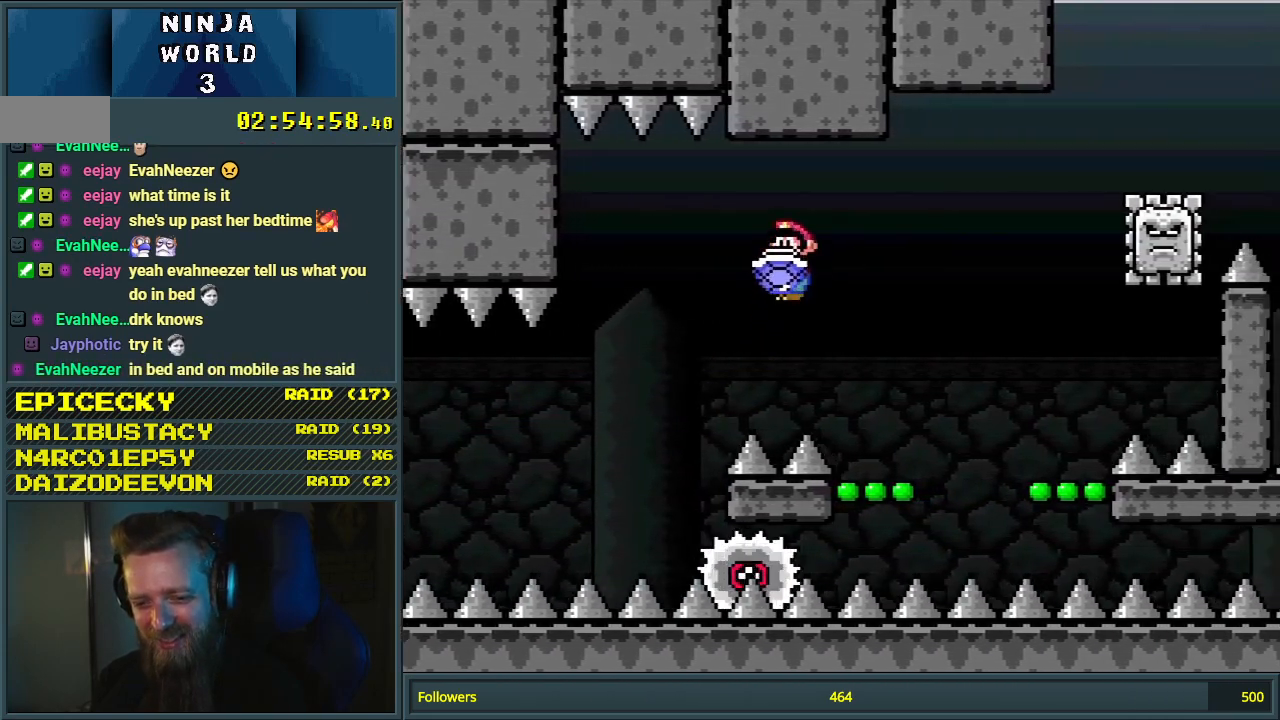
{"buttons": ["A", "X", "DPAD_RIGHT"], "events": [[50, "DPAD_RIGHT", "up"], [267, "DPAD_LEFT", "down"], [417, "DPAD_LEFT", "up"], [467, "DPAD_RIGHT", "down"]]}
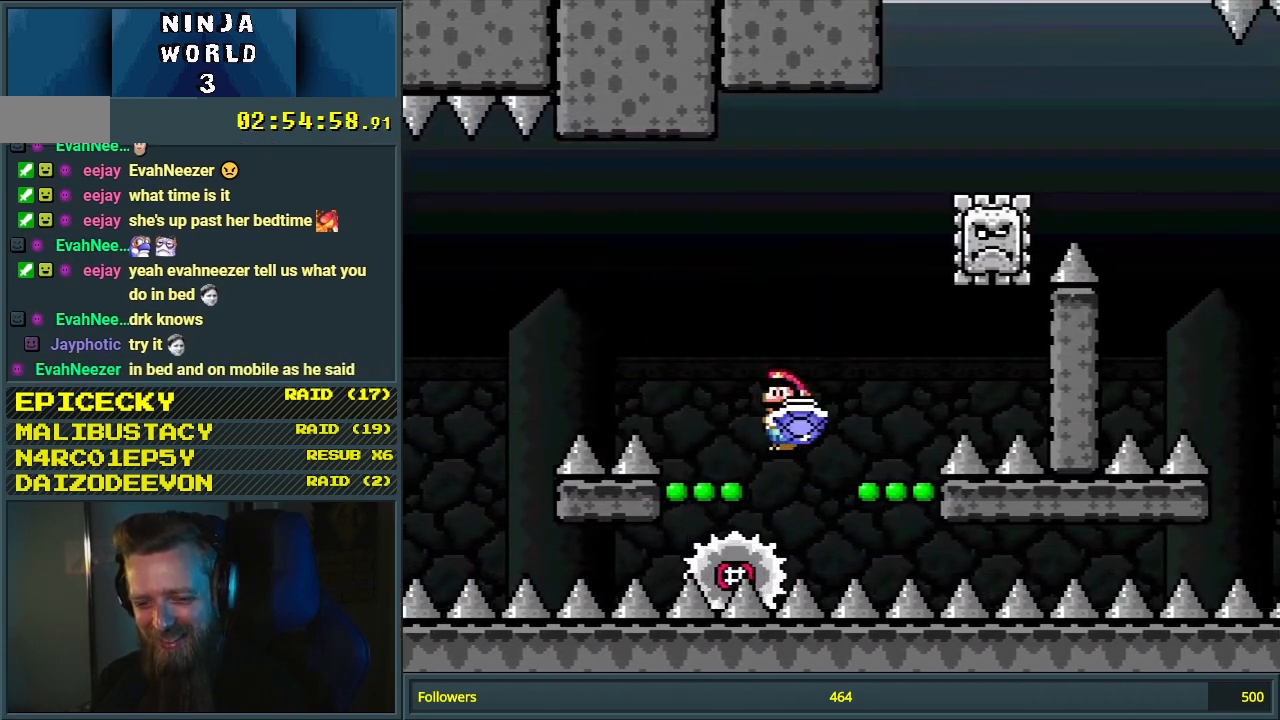
{"buttons": ["A", "X", "DPAD_LEFT"], "events": [[367, "DPAD_RIGHT", "up"], [450, "DPAD_LEFT", "down"]]}
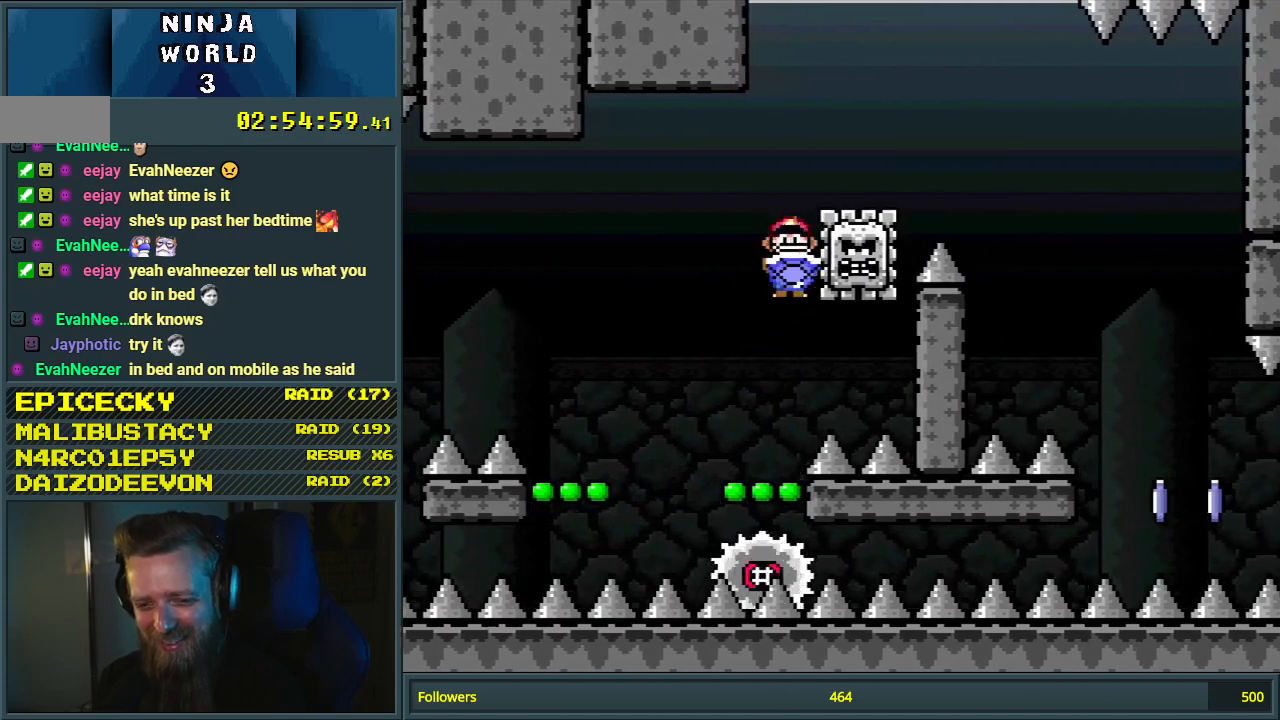
{"buttons": ["A", "X", "DPAD_RIGHT"], "events": [[83, "DPAD_LEFT", "up"], [117, "DPAD_RIGHT", "down"], [333, "DPAD_RIGHT", "up"], [500, "DPAD_RIGHT", "down"]]}
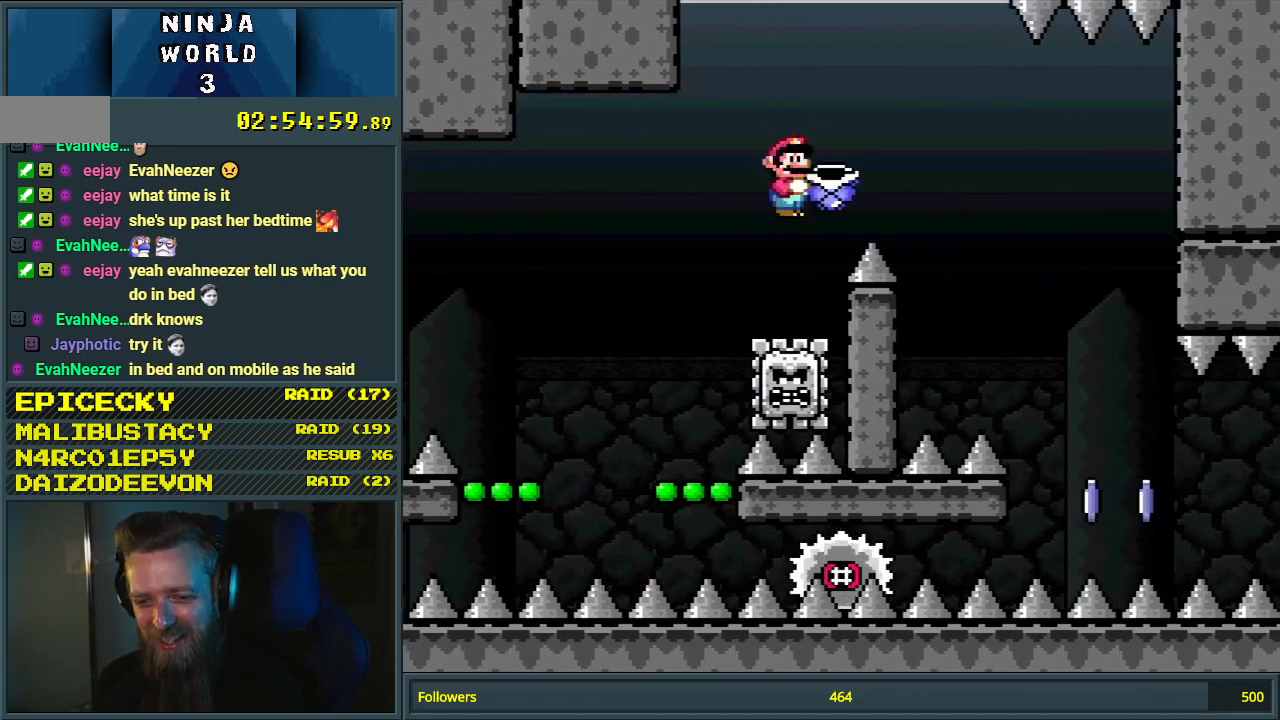
{"buttons": ["A", "X"], "events": [[100, "A", "up"], [233, "A", "down"], [467, "DPAD_RIGHT", "up"]]}
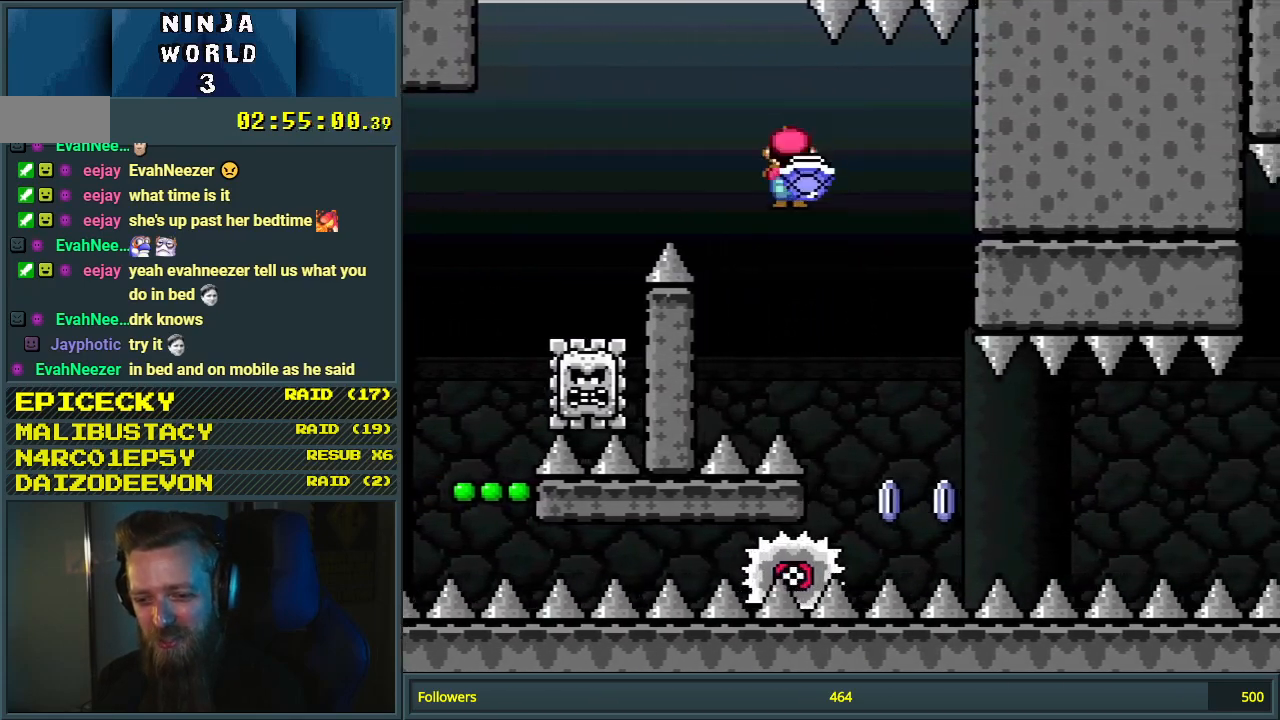
{"buttons": ["X"], "events": [[67, "A", "up"], [133, "DPAD_LEFT", "down"], [183, "DPAD_LEFT", "up"], [233, "DPAD_RIGHT", "down"], [383, "DPAD_RIGHT", "up"]]}
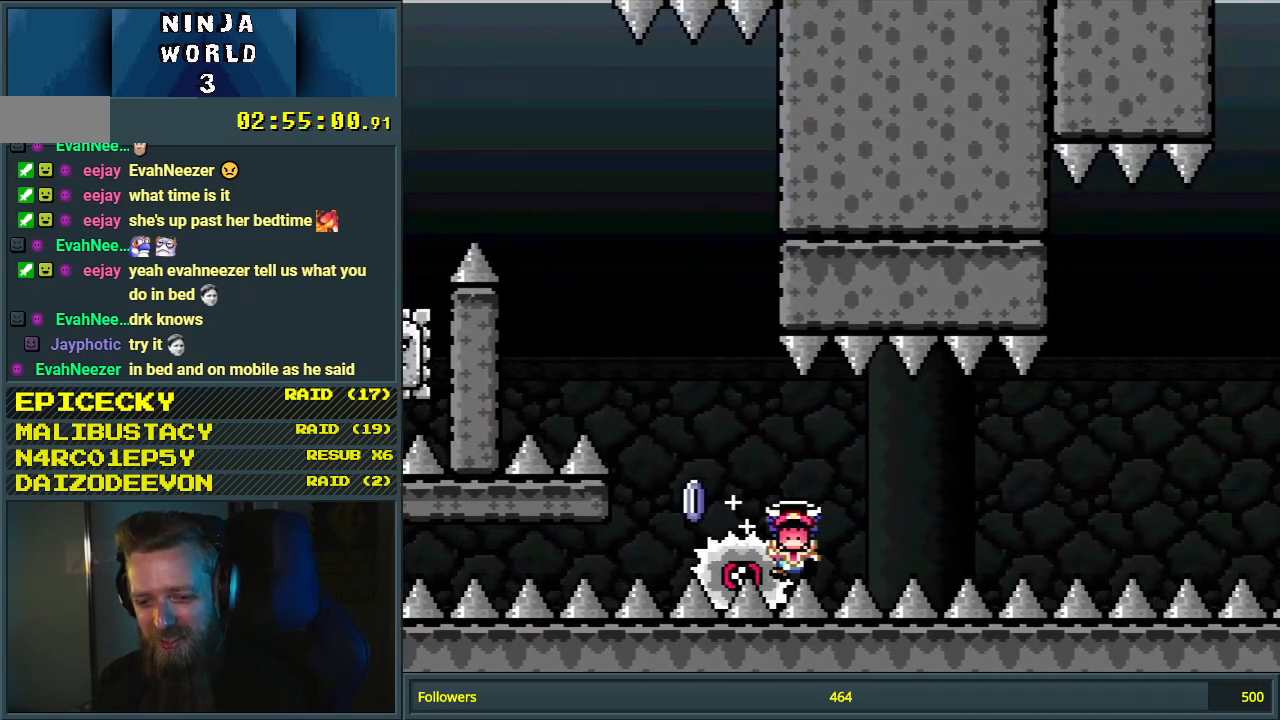
{"buttons": ["B", "Y", "DPAD_LEFT"], "events": [[17, "DPAD_LEFT", "down"], [117, "DPAD_LEFT", "up"], [150, "DPAD_RIGHT", "down"], [300, "DPAD_RIGHT", "up"], [350, "DPAD_RIGHT", "down"], [350, "X", "up"], [350, "Y", "down"], [383, "B", "down"], [400, "DPAD_RIGHT", "up"], [433, "DPAD_LEFT", "down"]]}
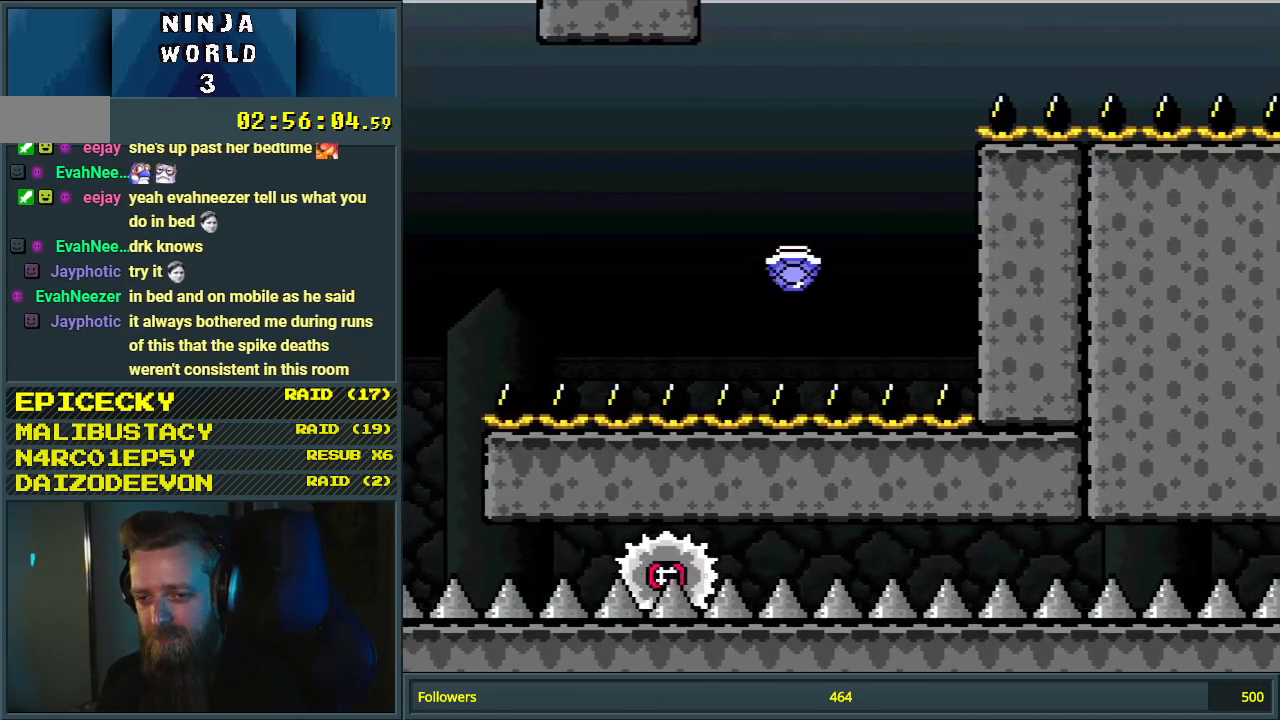
{"buttons": ["B", "Y"], "events": [[67, "DPAD_LEFT", "up"], [133, "DPAD_RIGHT", "down"], [250, "DPAD_RIGHT", "up"], [333, "Y", "up"], [450, "Y", "down"]]}
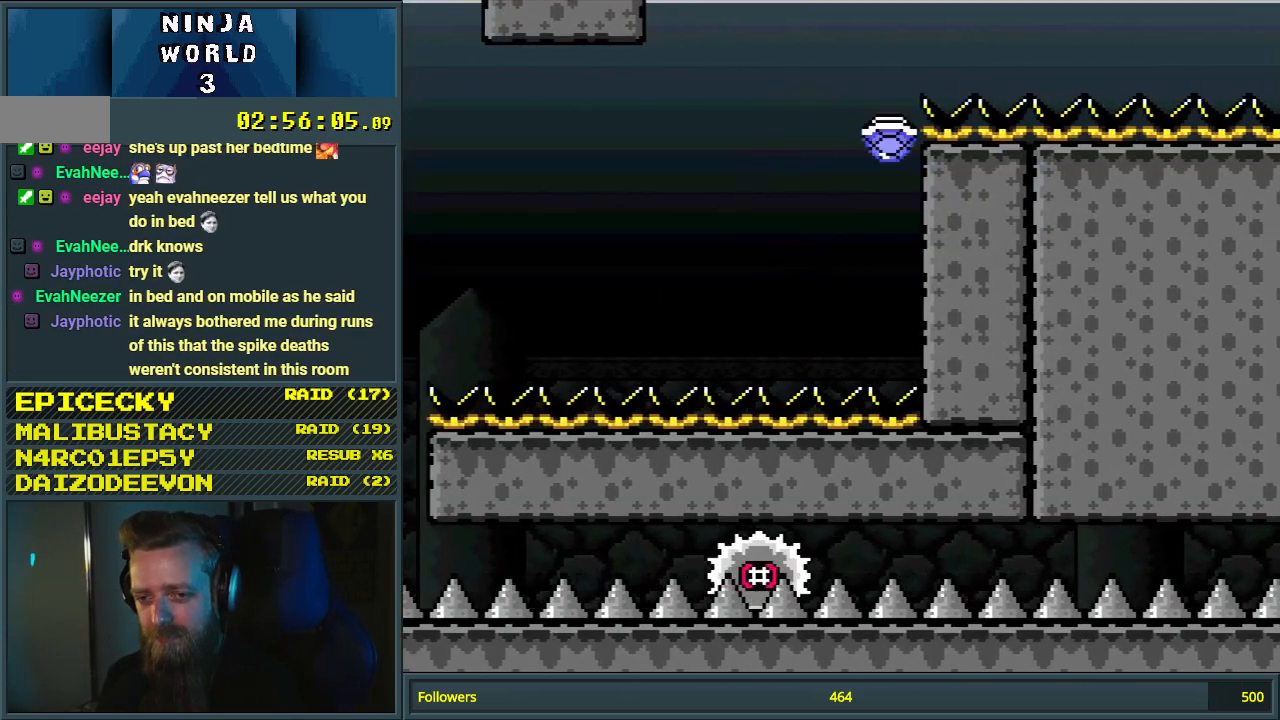
{"buttons": ["X", "DPAD_RIGHT"], "events": [[33, "DPAD_RIGHT", "down"], [417, "B", "up"], [467, "X", "down"], [467, "Y", "up"]]}
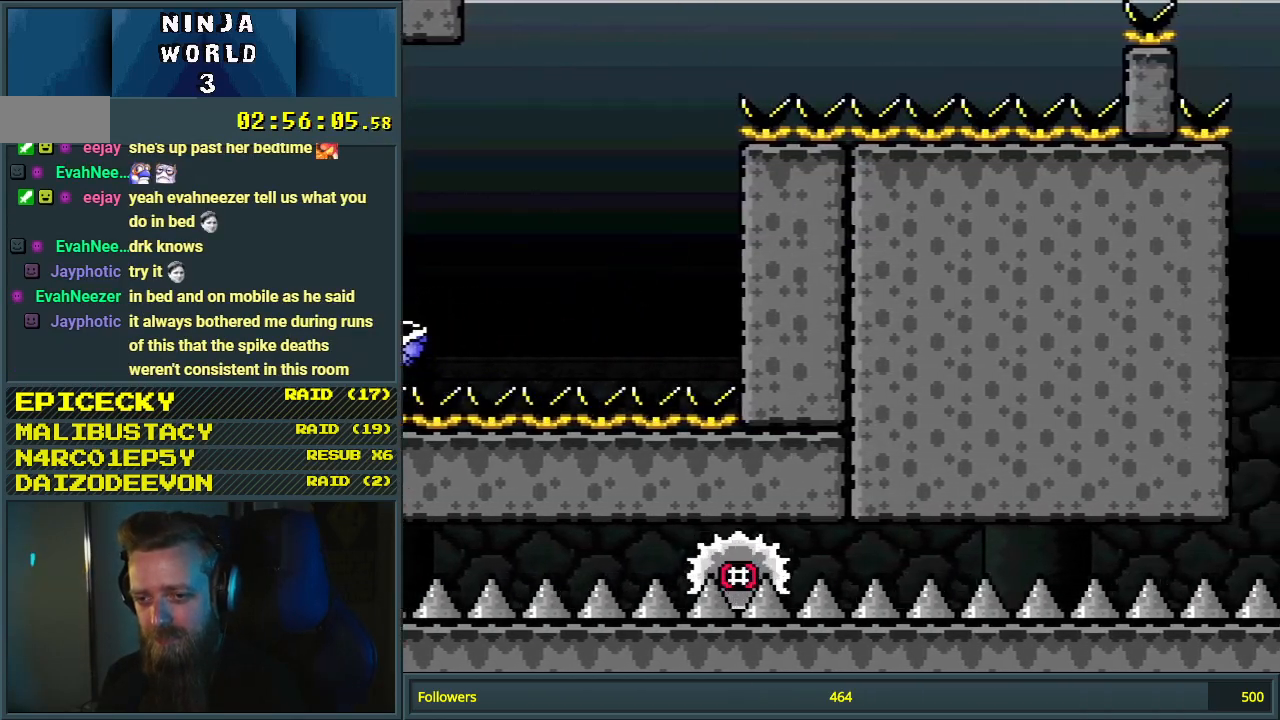
{"buttons": ["A", "X", "DPAD_RIGHT"], "events": [[383, "A", "down"]]}
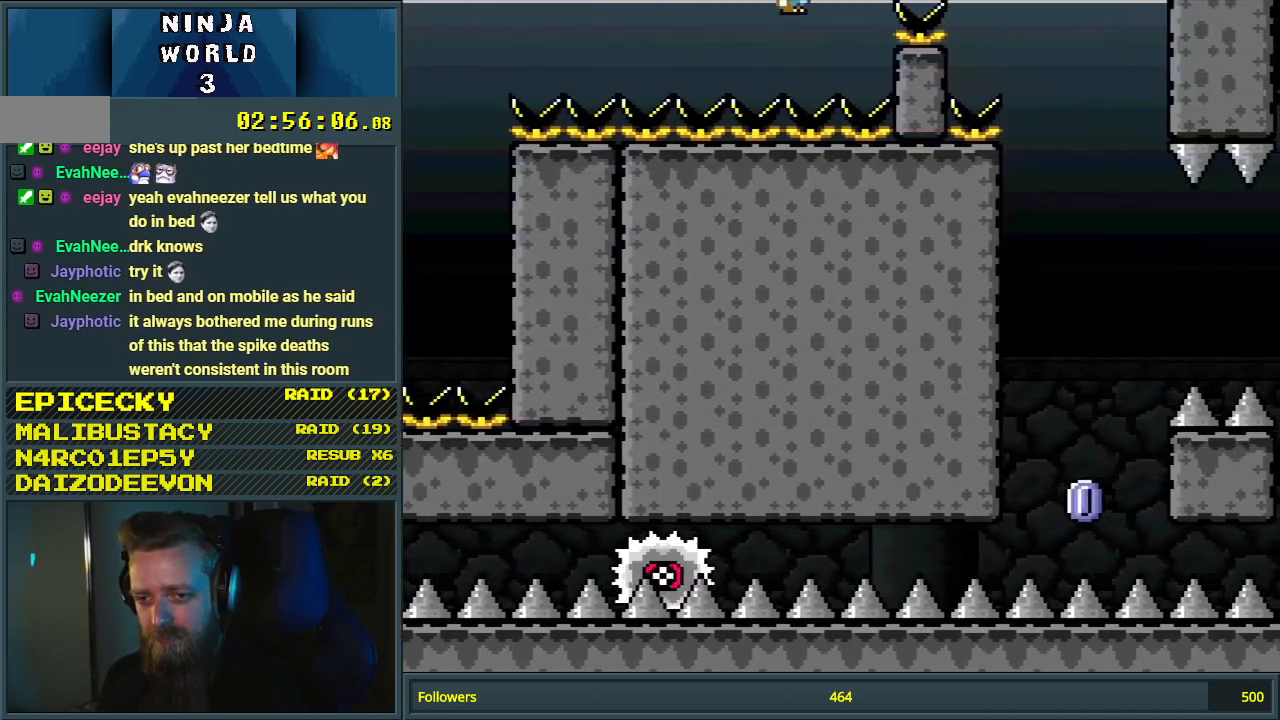
{"buttons": ["A", "X"], "events": [[183, "A", "up"], [333, "DPAD_RIGHT", "up"], [350, "A", "down"]]}
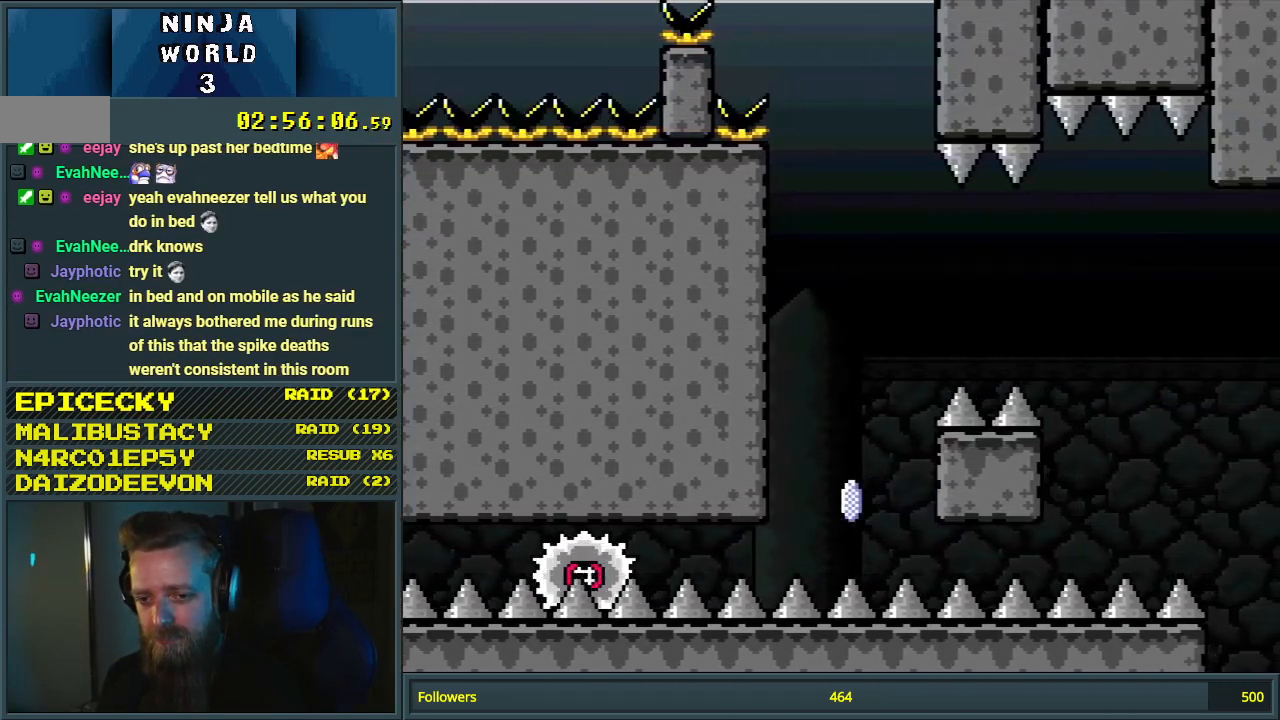
{"buttons": ["A", "X"], "events": [[33, "DPAD_LEFT", "down"], [183, "DPAD_LEFT", "up"]]}
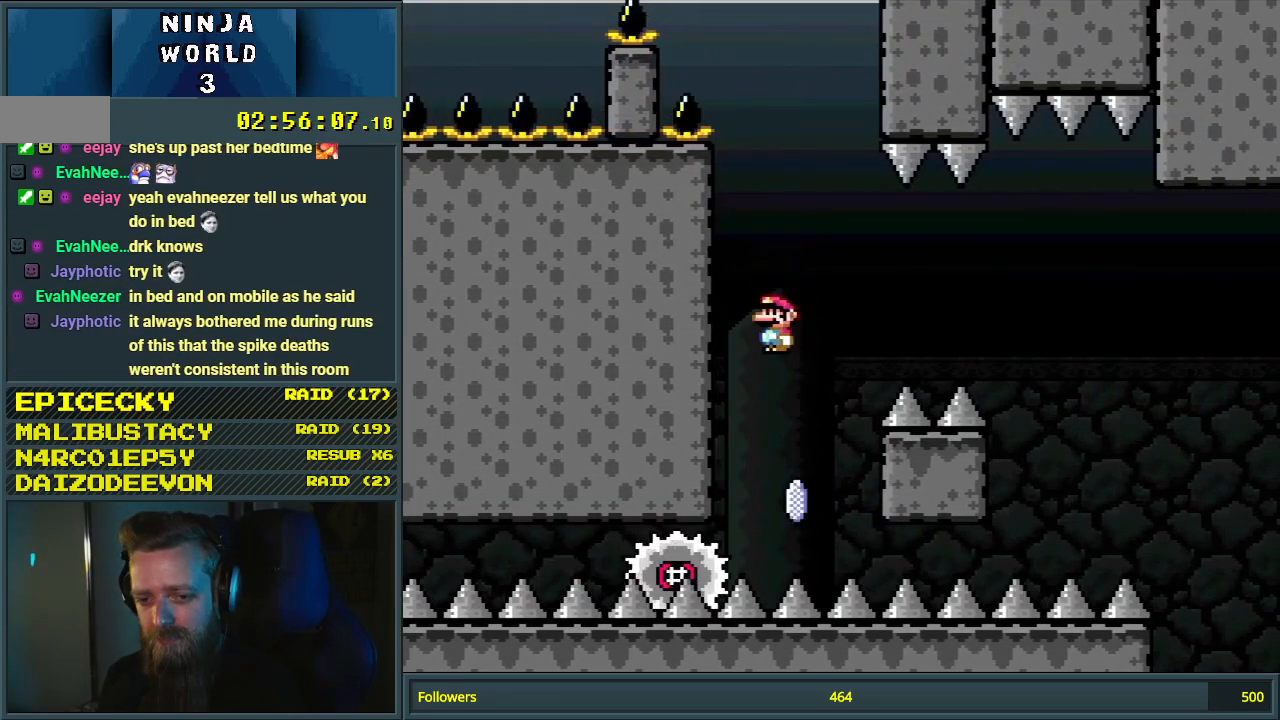
{"buttons": ["A", "X", "DPAD_RIGHT"], "events": [[83, "DPAD_RIGHT", "down"]]}